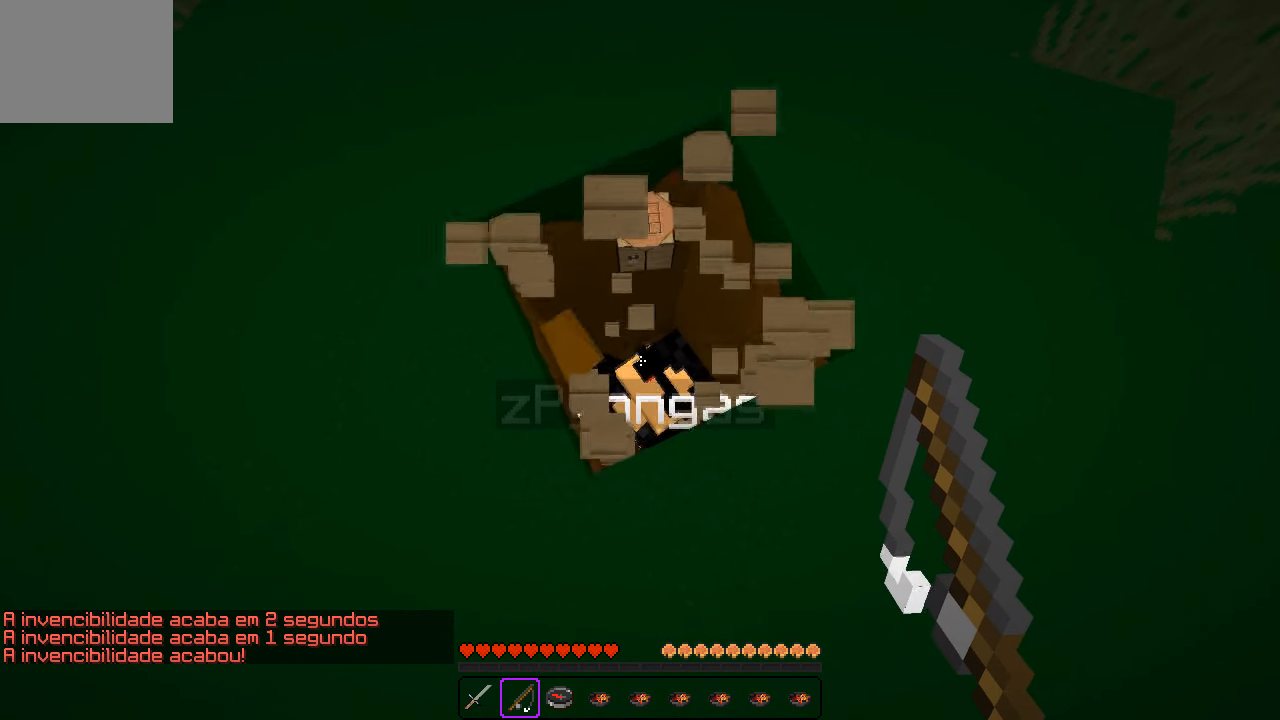
Gameplay with keyboard; each line is a JSON object with the keys held at the frame after it. "events" lists presses ("down") and releases ("up") of "a", "d", "s" and "w" between this image and that frame as [ms after this image, input, new state], when the widget could be followed in between. No other keys are recorded. Mouse input is not recorded.
{"keys": ["s"], "events": [[200, "s", "down"]]}
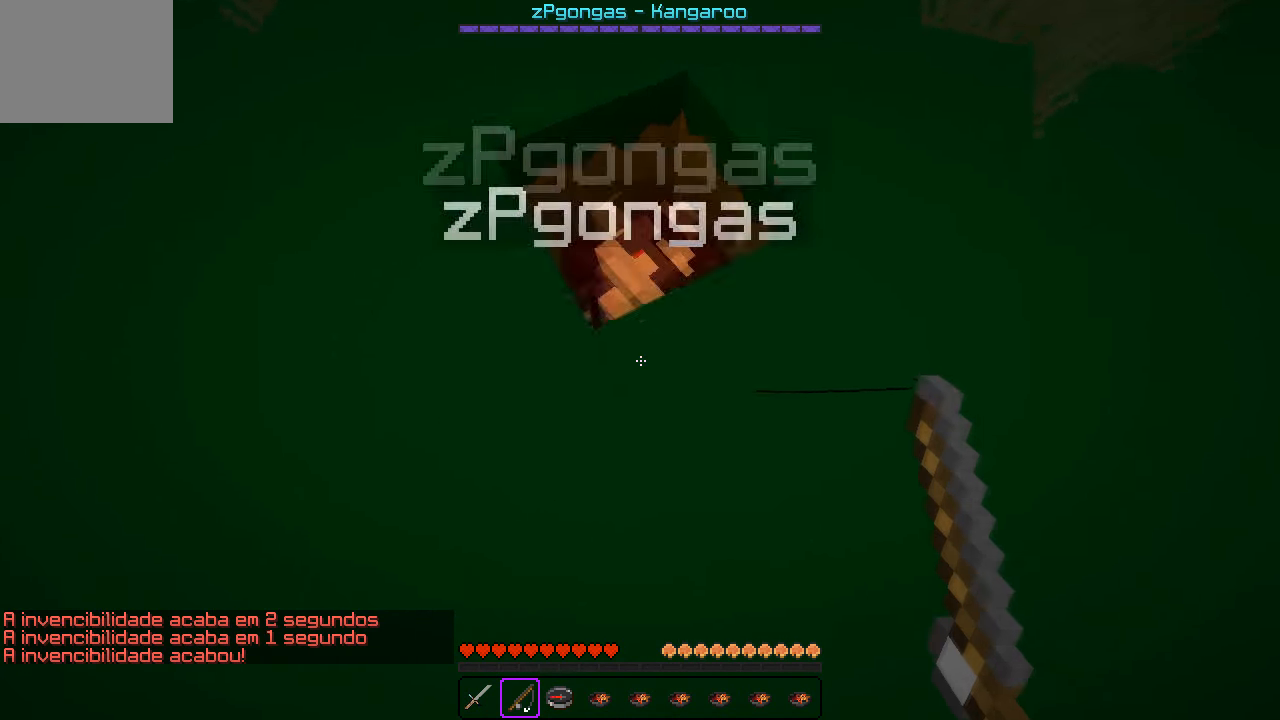
{"keys": ["w"], "events": [[33, "d", "down"], [83, "s", "up"], [167, "w", "down"], [367, "d", "up"]]}
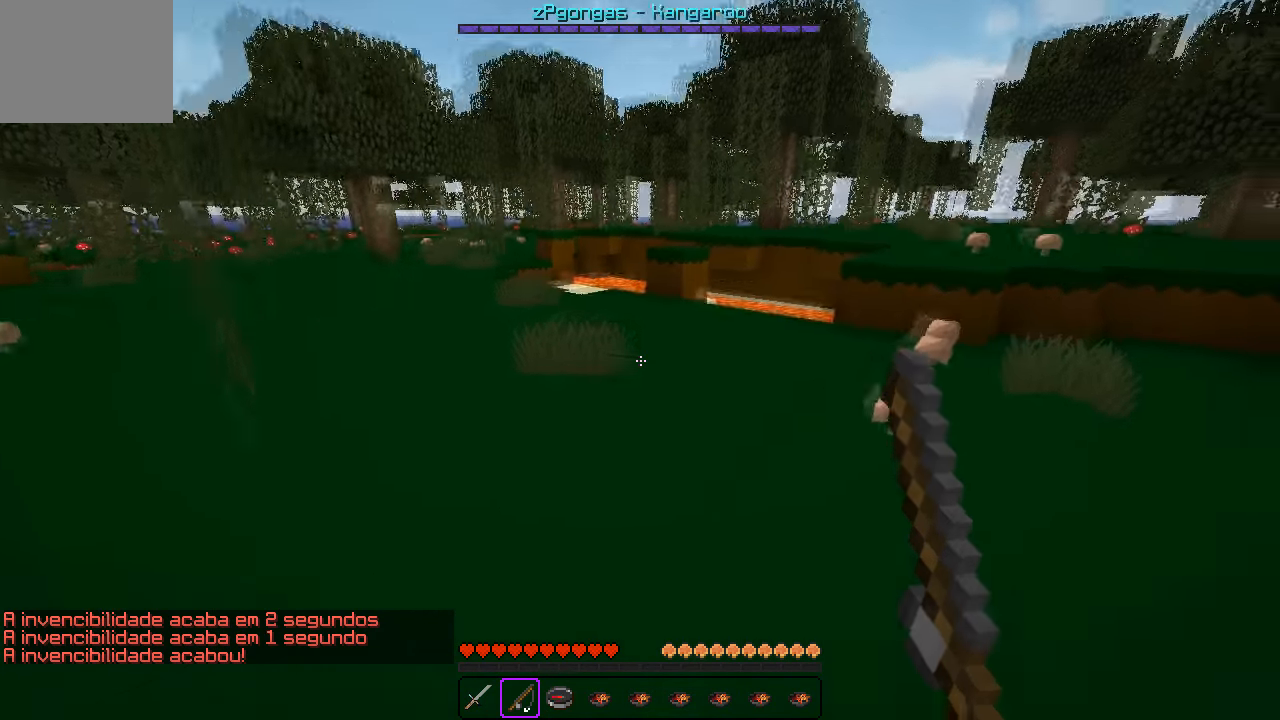
{"keys": ["w"], "events": []}
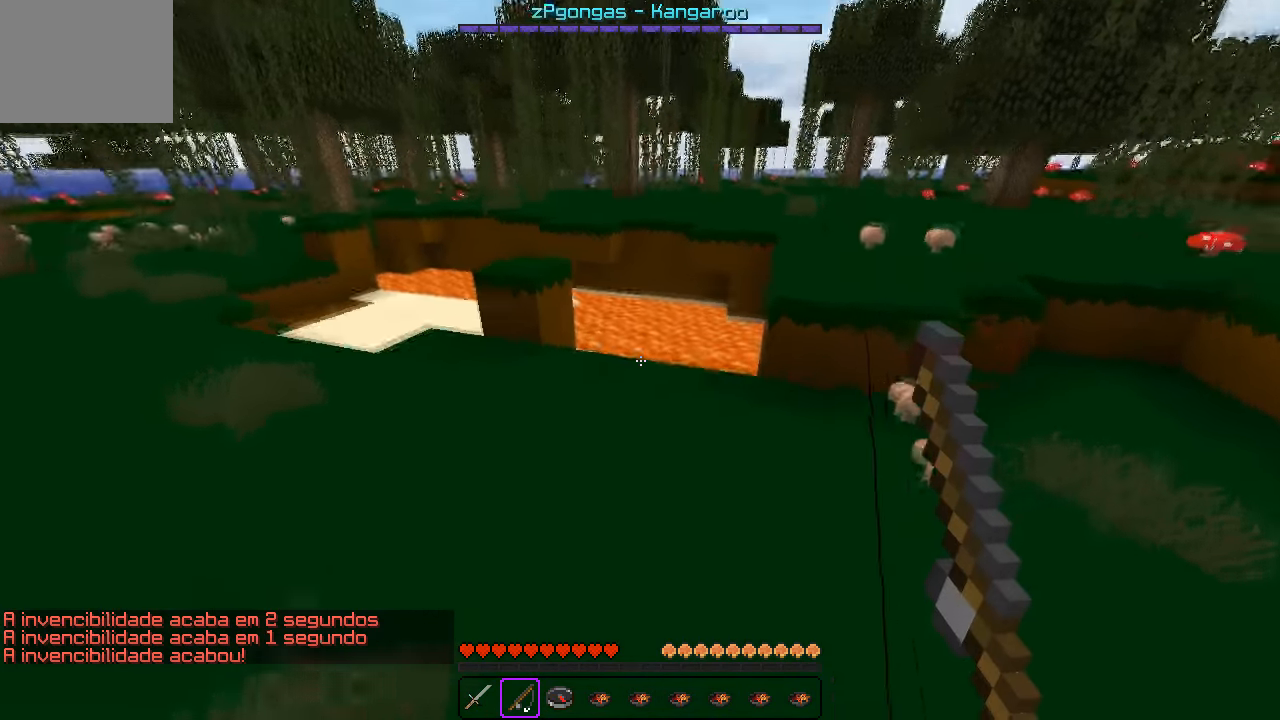
{"keys": ["s"], "events": [[133, "w", "up"], [300, "s", "down"]]}
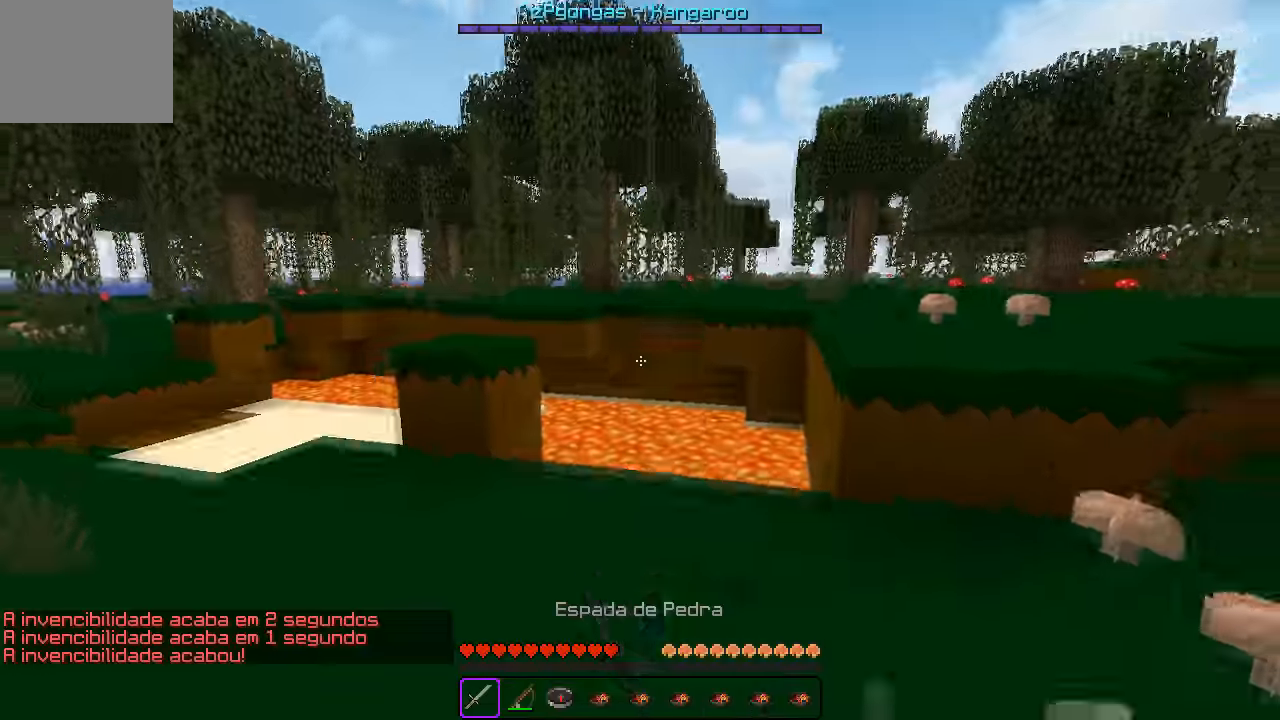
{"keys": ["w"], "events": [[183, "s", "up"], [250, "w", "down"]]}
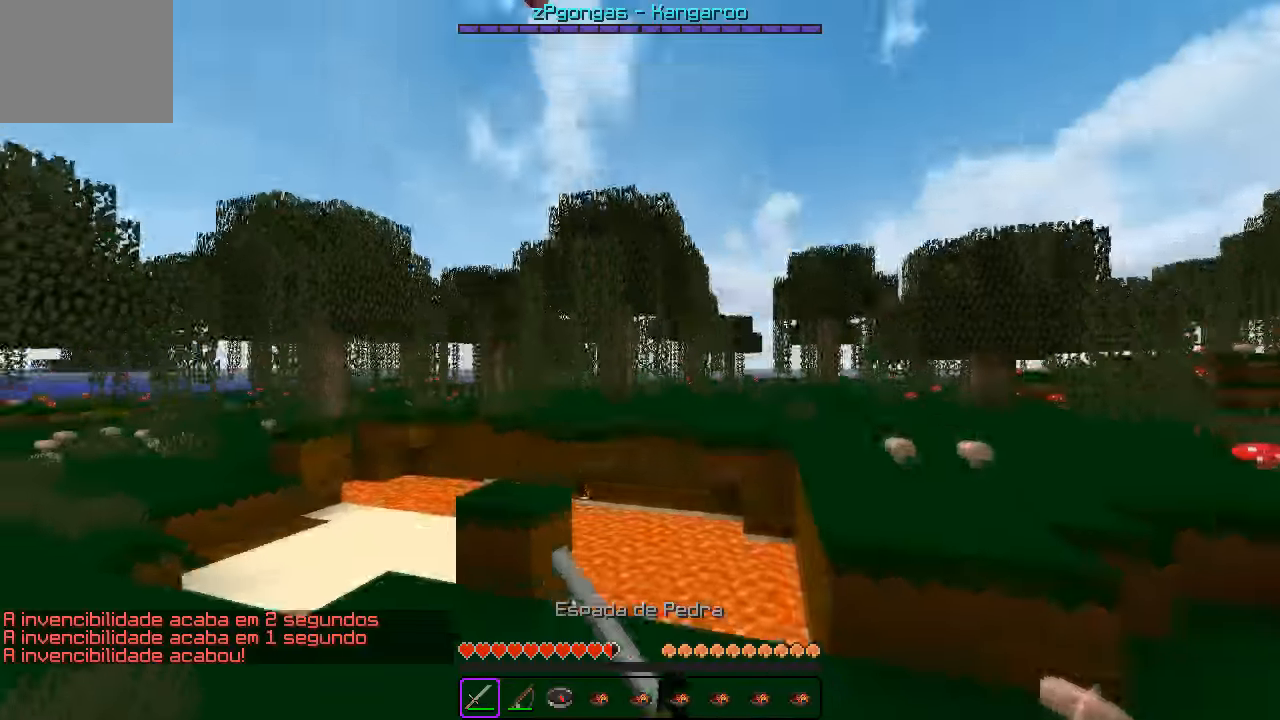
{"keys": [], "events": [[50, "w", "up"]]}
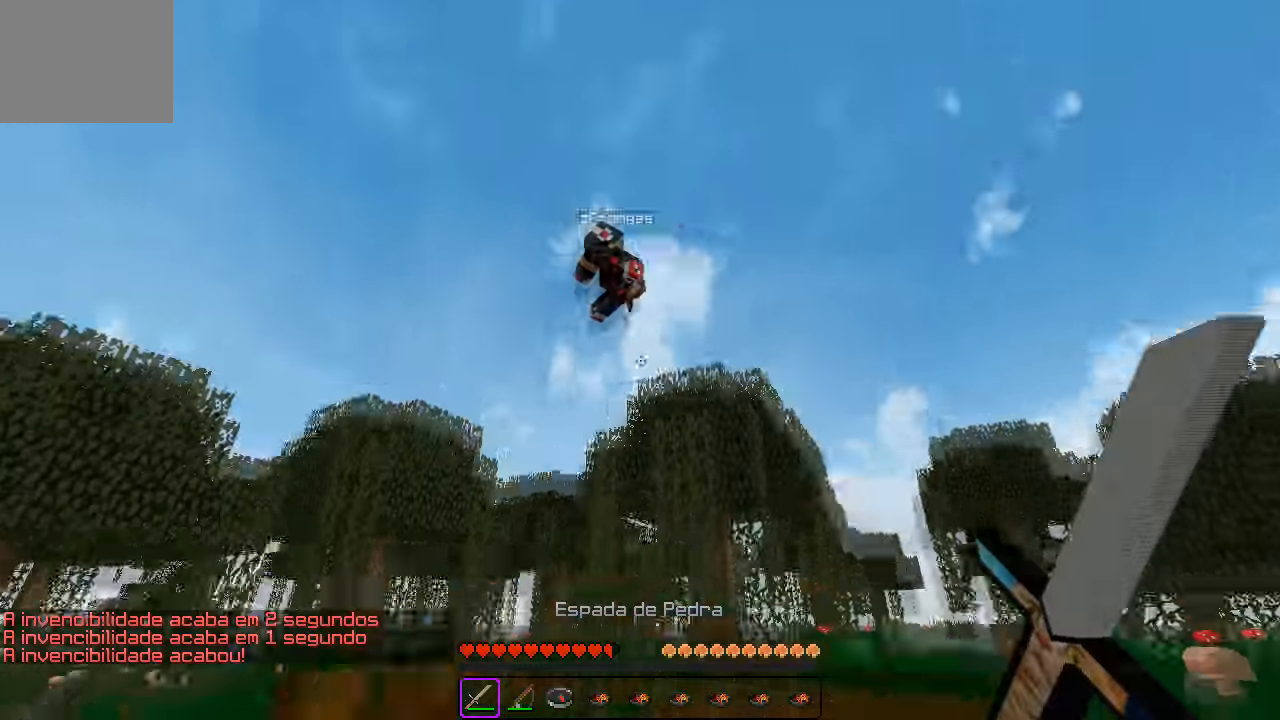
{"keys": ["a", "w"], "events": [[83, "a", "down"], [200, "w", "down"]]}
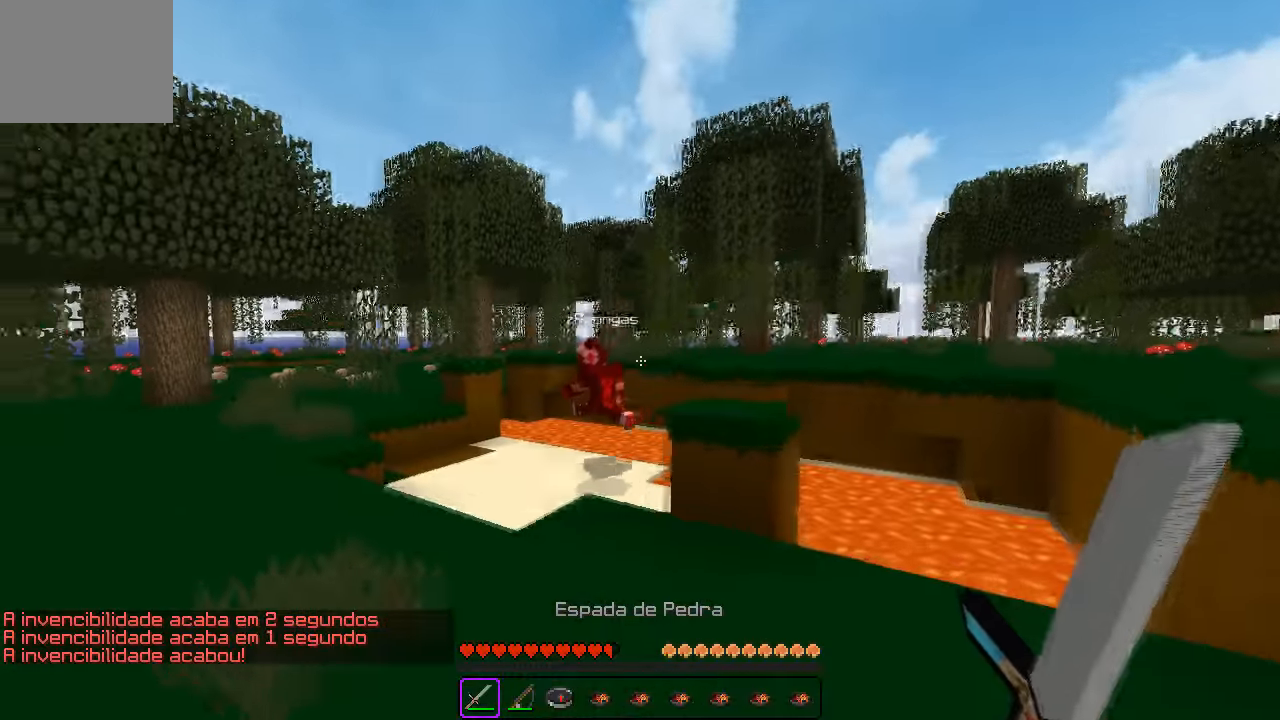
{"keys": ["w"], "events": [[17, "a", "up"], [83, "a", "down"], [450, "a", "up"]]}
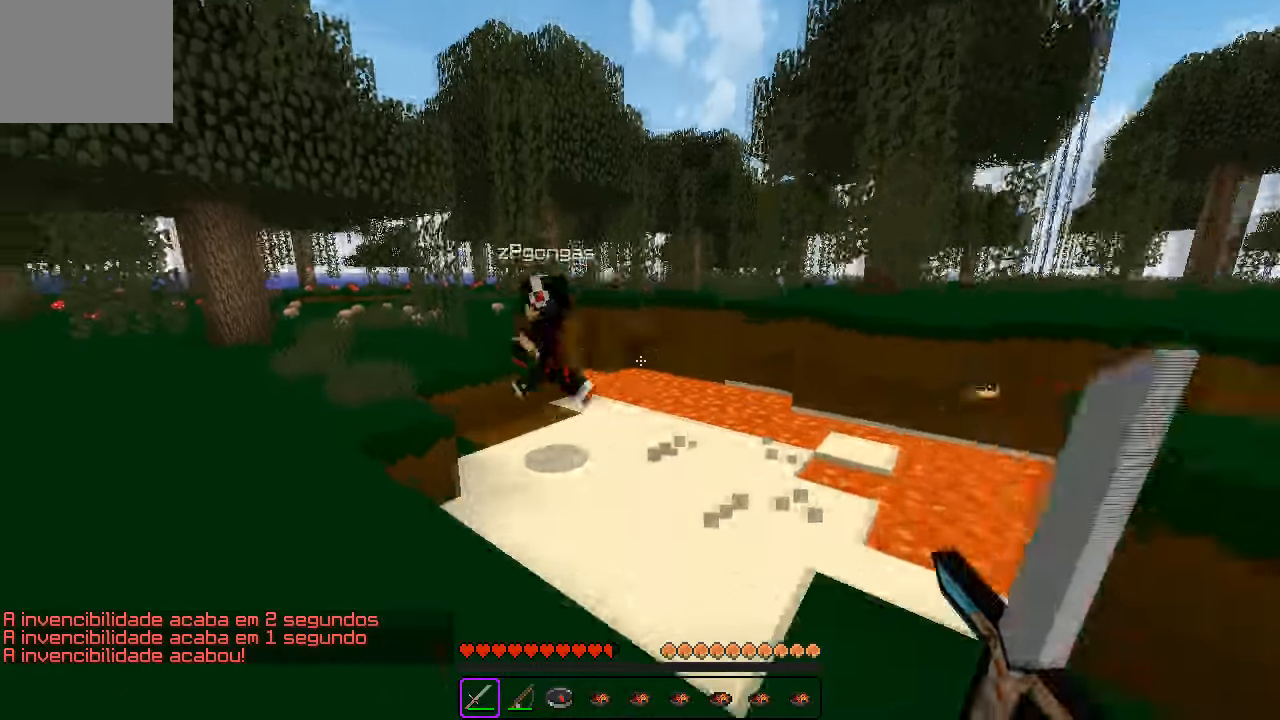
{"keys": ["a", "w"], "events": [[183, "w", "up"], [217, "w", "down"], [383, "a", "down"]]}
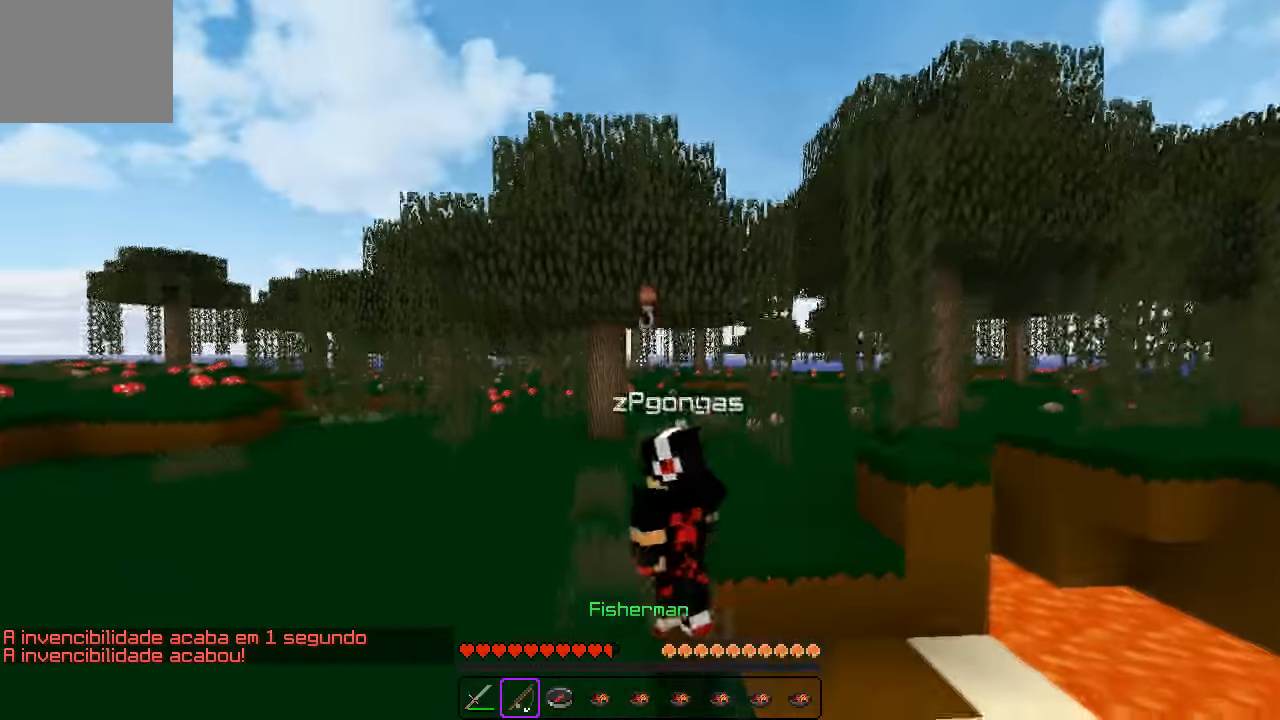
{"keys": ["w"], "events": [[300, "a", "up"]]}
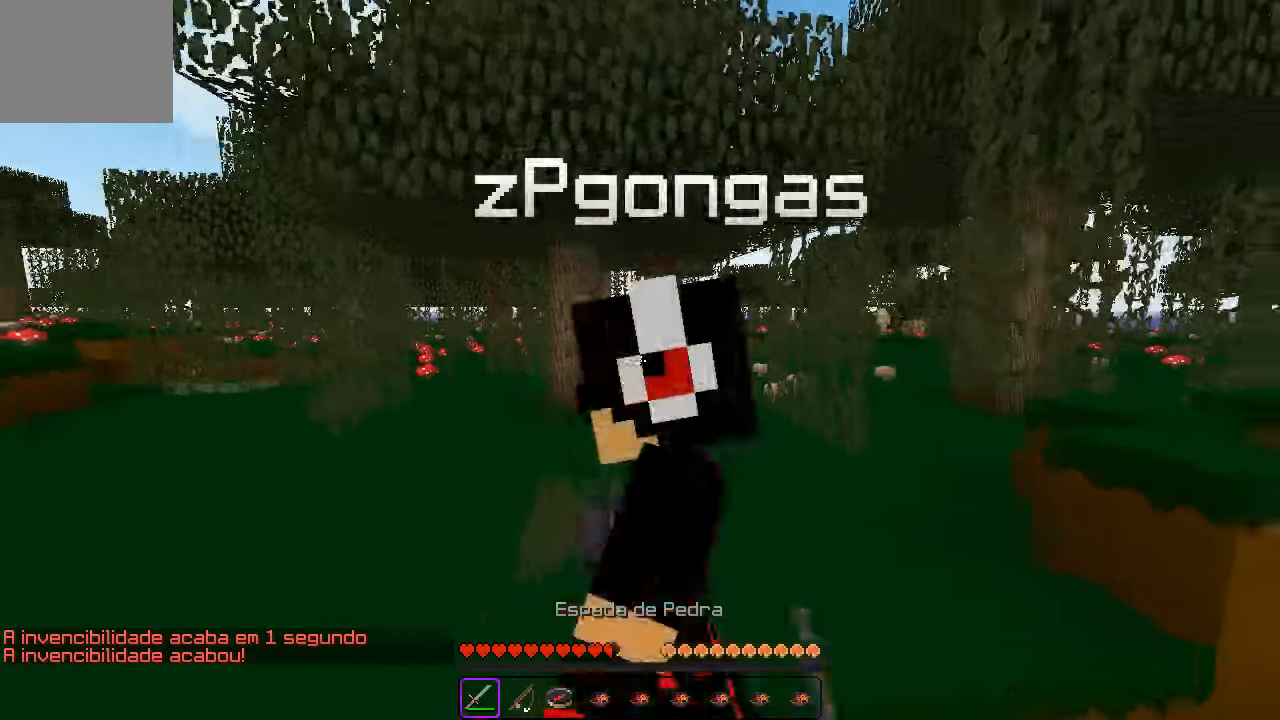
{"keys": ["a", "w"], "events": [[117, "a", "down"]]}
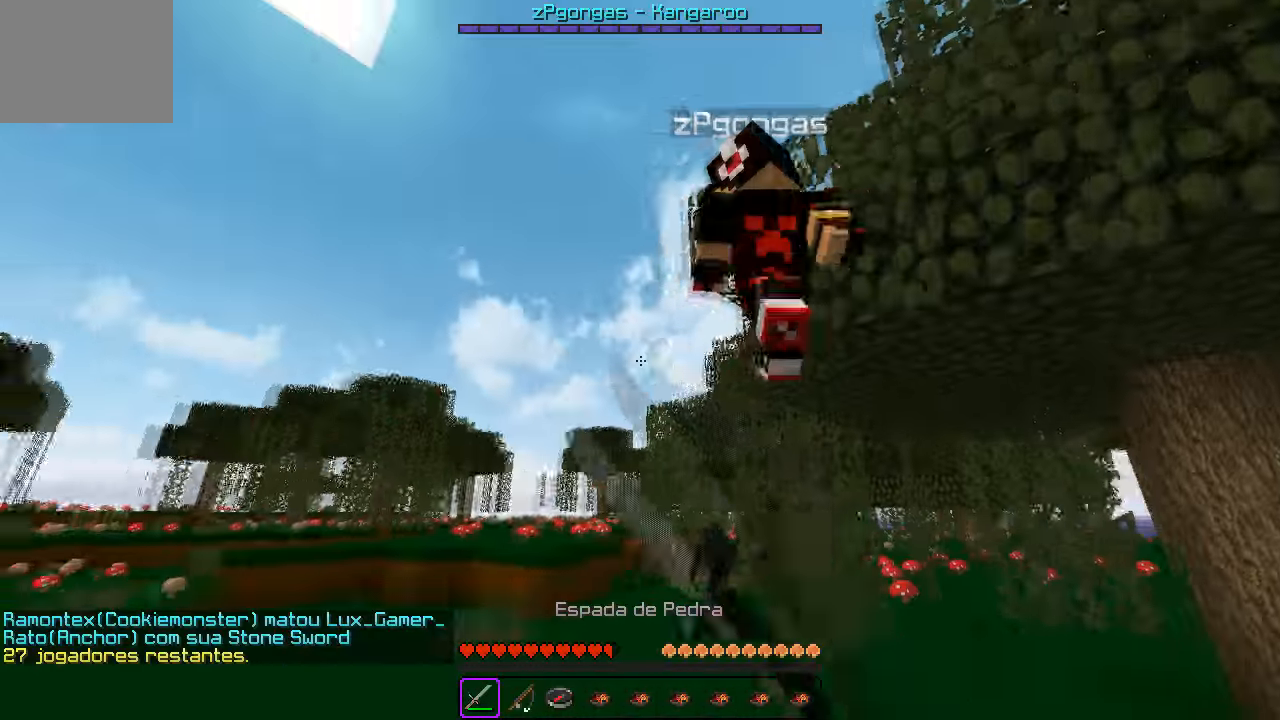
{"keys": ["w"], "events": [[17, "a", "up"], [400, "a", "down"], [500, "a", "up"]]}
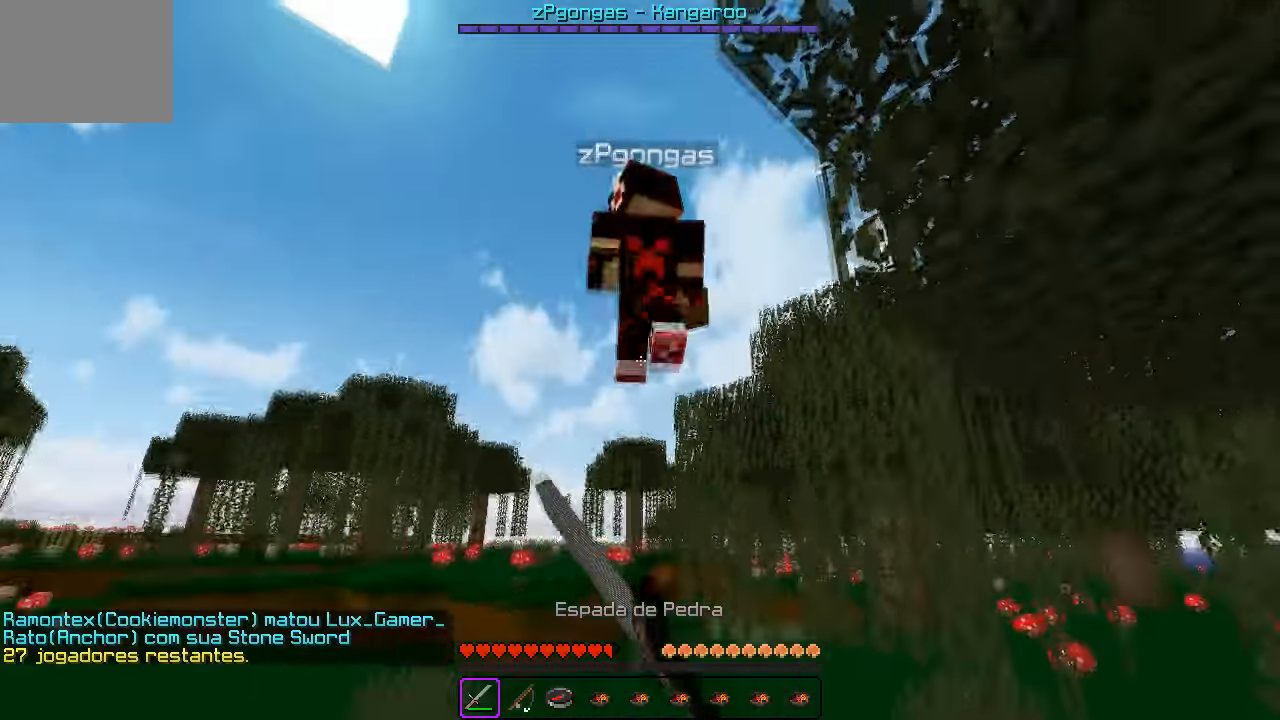
{"keys": ["s"], "events": [[383, "w", "up"], [467, "s", "down"]]}
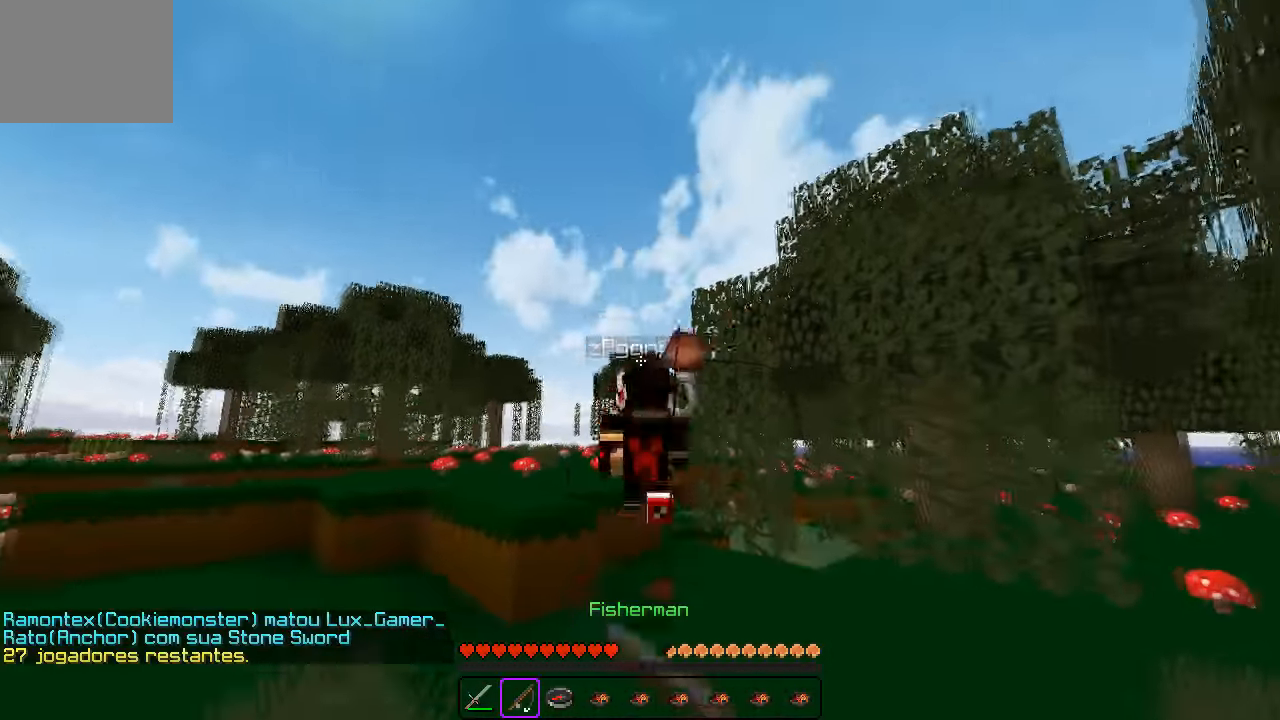
{"keys": ["d"], "events": [[450, "d", "down"], [467, "s", "up"]]}
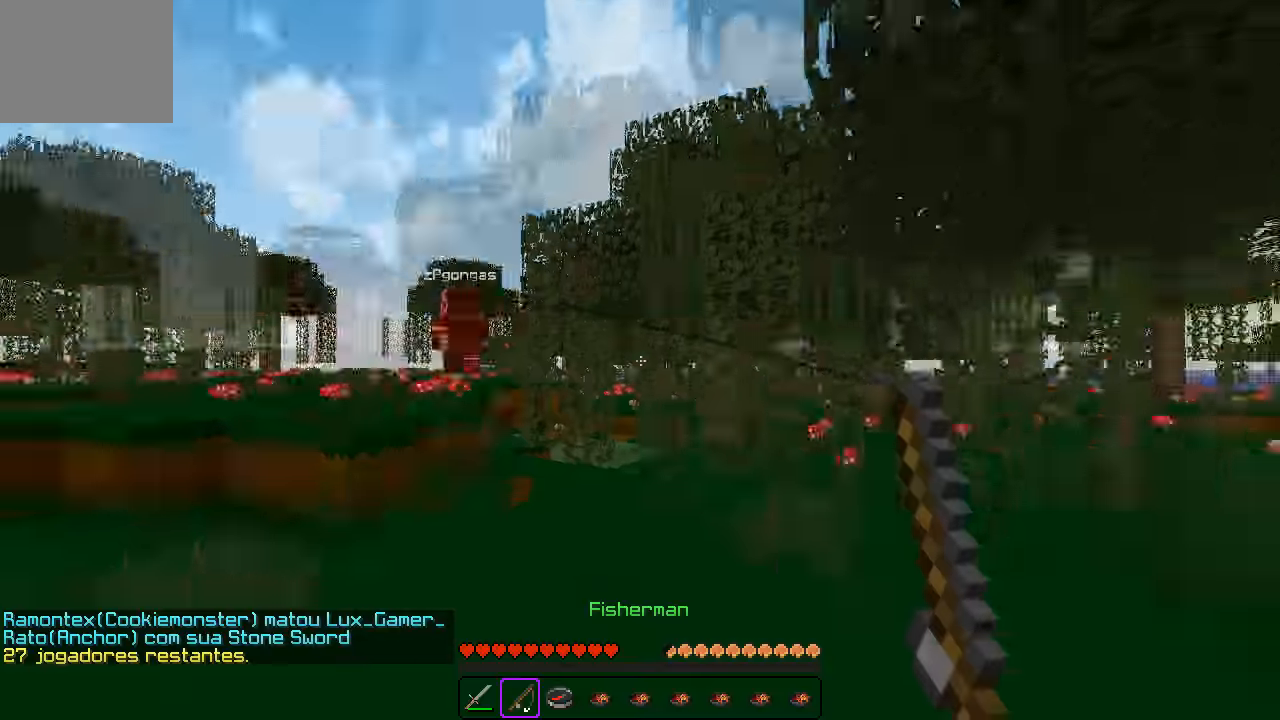
{"keys": ["w"], "events": [[100, "w", "down"], [266, "d", "up"], [383, "d", "down"], [483, "d", "up"]]}
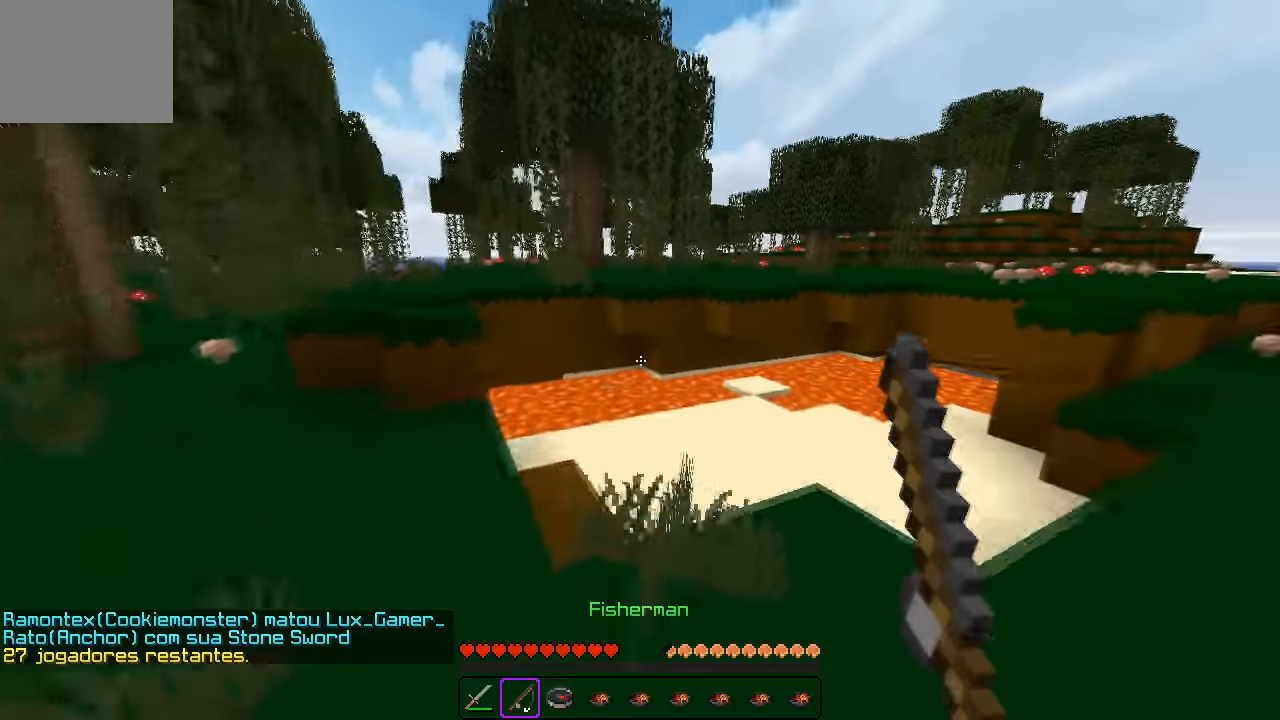
{"keys": ["s"], "events": [[216, "w", "up"], [283, "s", "down"]]}
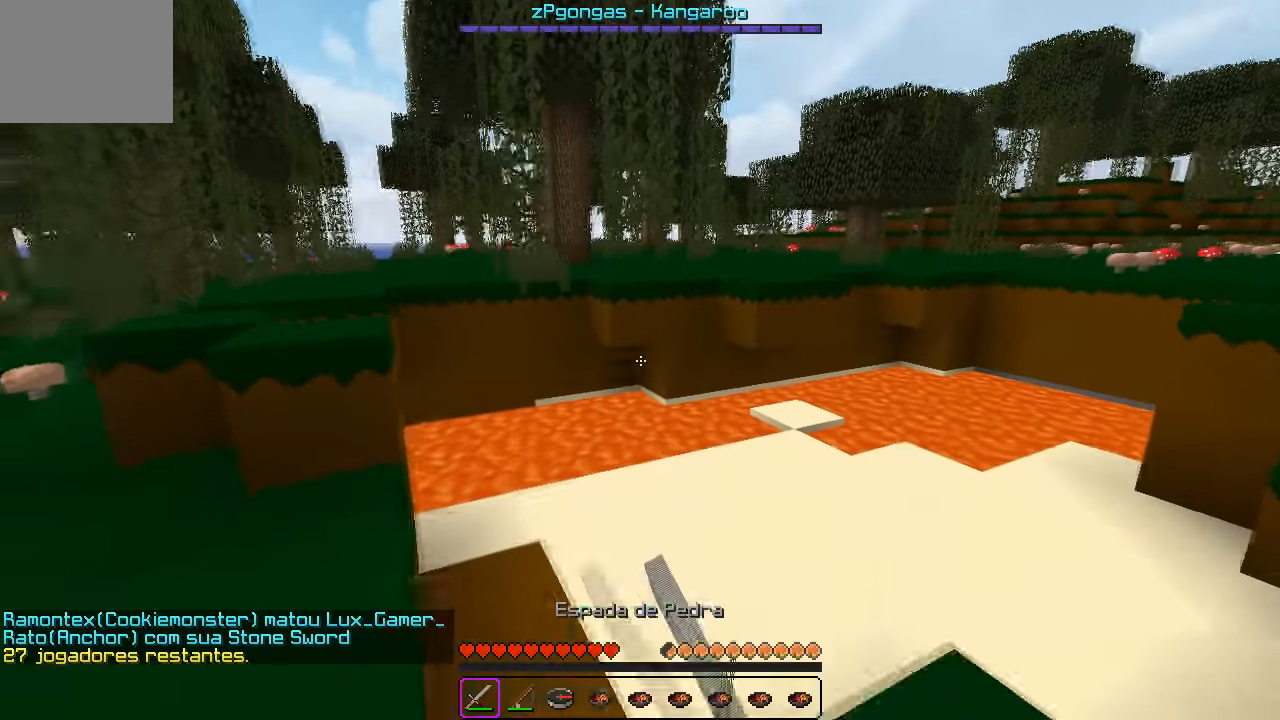
{"keys": ["w"], "events": [[333, "s", "up"], [416, "w", "down"]]}
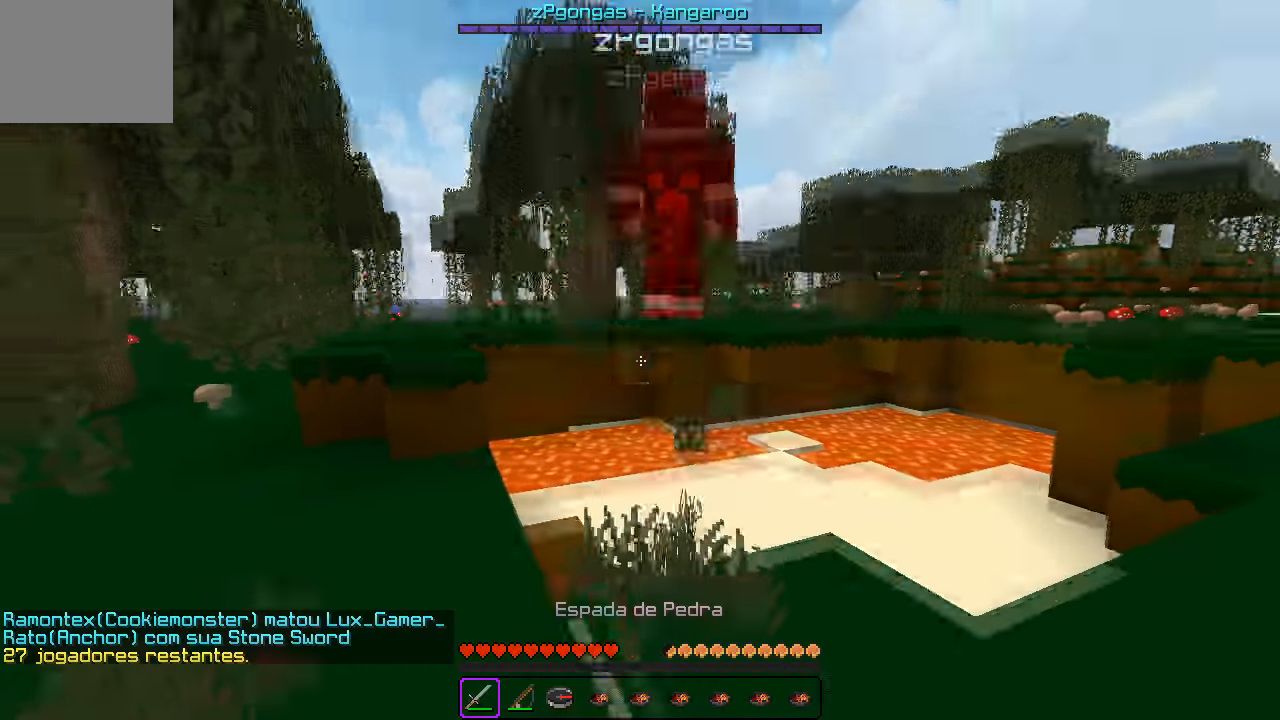
{"keys": ["d", "w"], "events": [[400, "d", "down"]]}
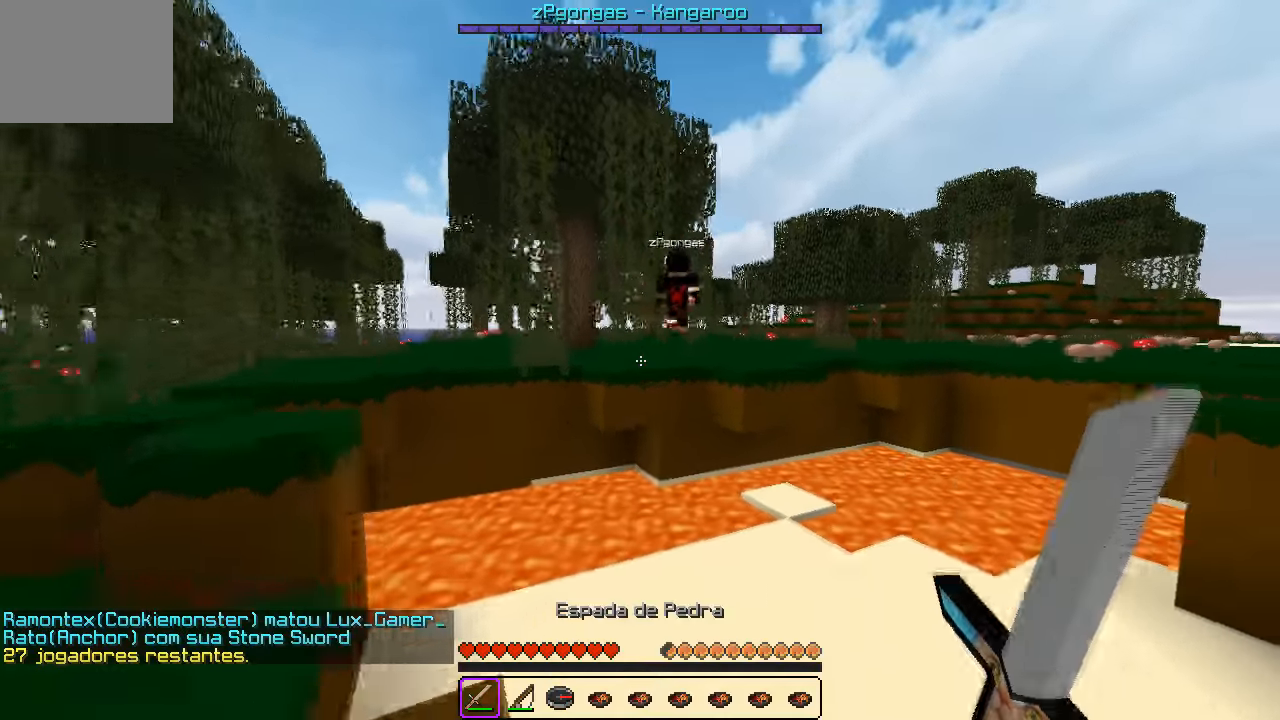
{"keys": [], "events": [[50, "d", "up"], [450, "w", "up"]]}
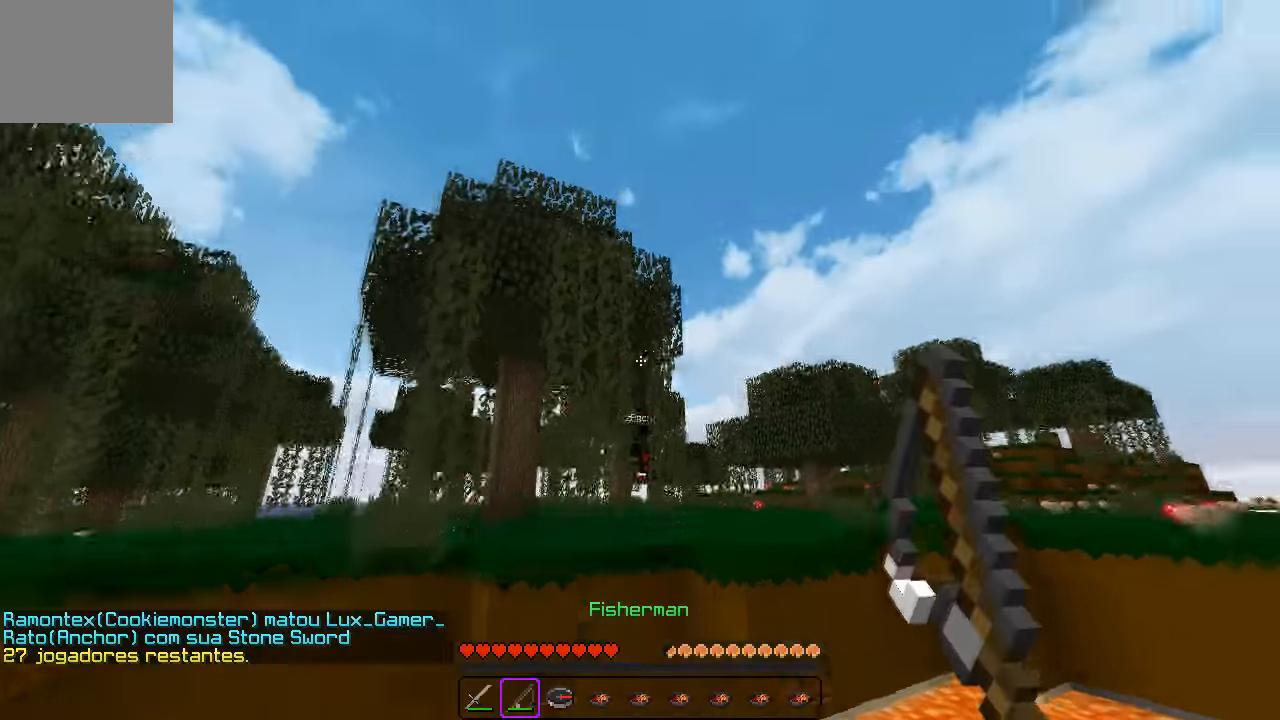
{"keys": ["a", "w"], "events": [[33, "s", "down"], [250, "a", "down"], [350, "s", "up"], [483, "w", "down"]]}
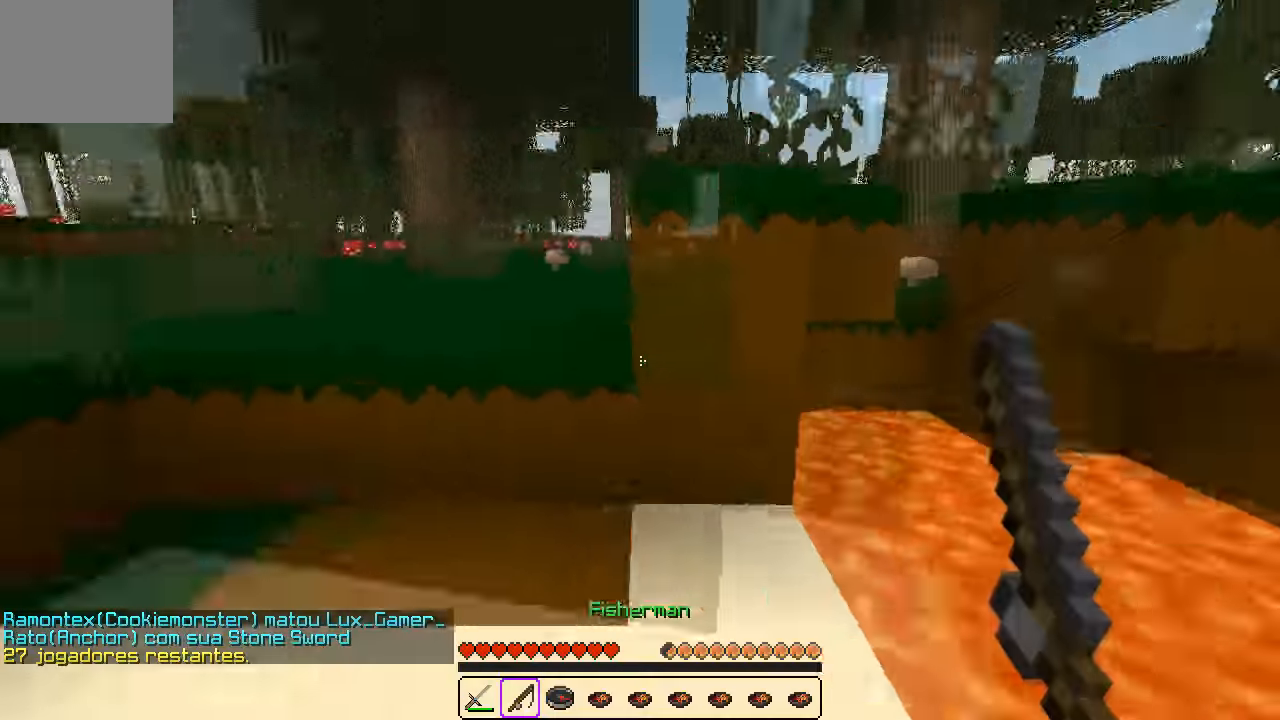
{"keys": ["w"], "events": [[100, "a", "up"]]}
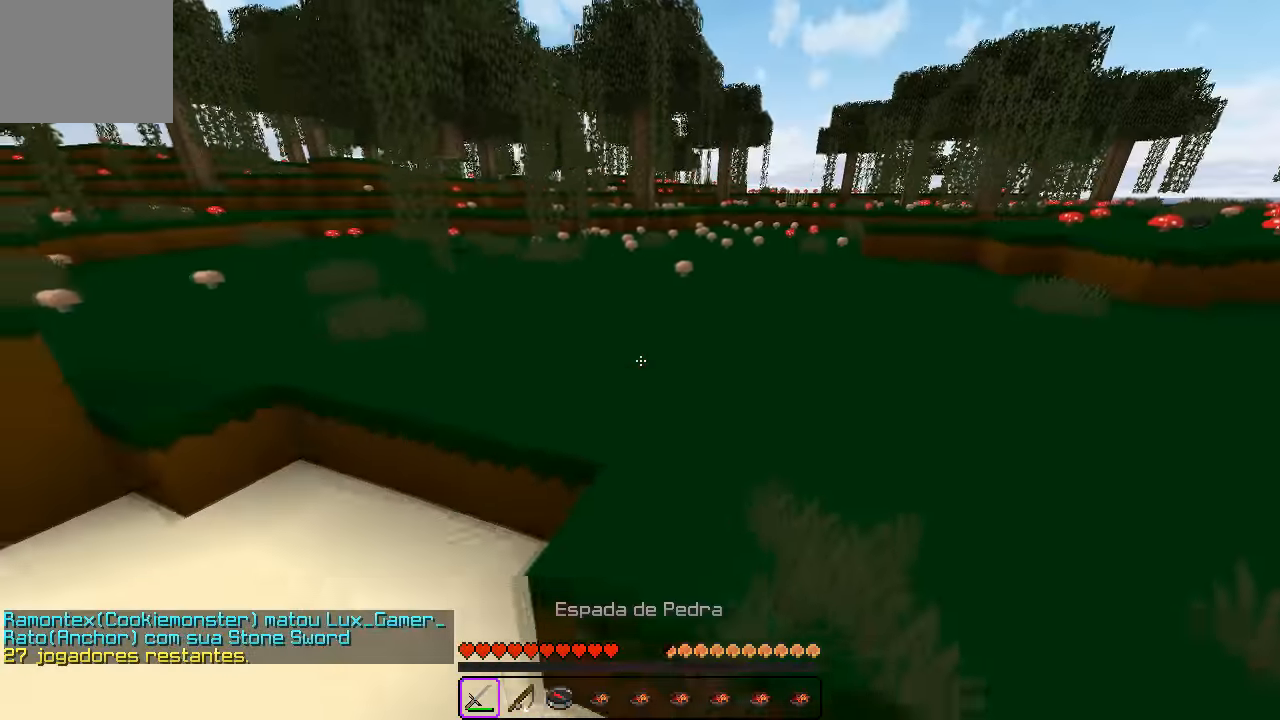
{"keys": ["w"], "events": []}
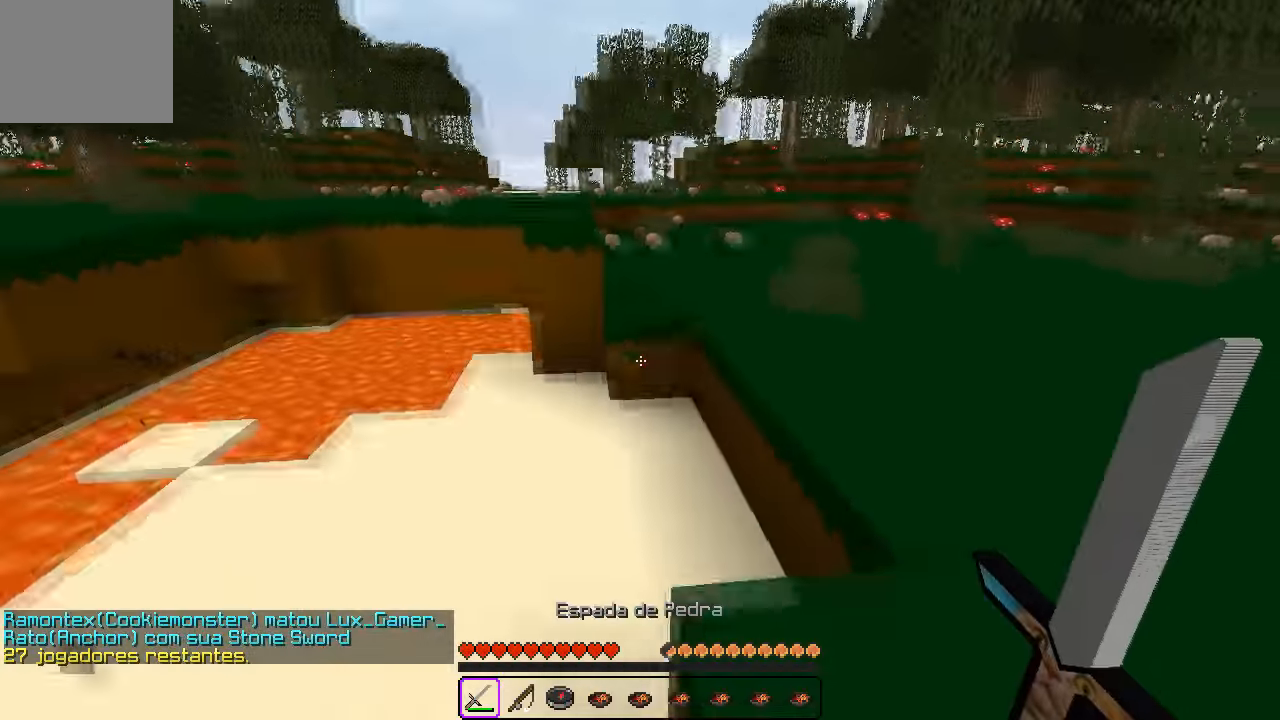
{"keys": ["w"], "events": [[250, "d", "down"], [383, "d", "up"]]}
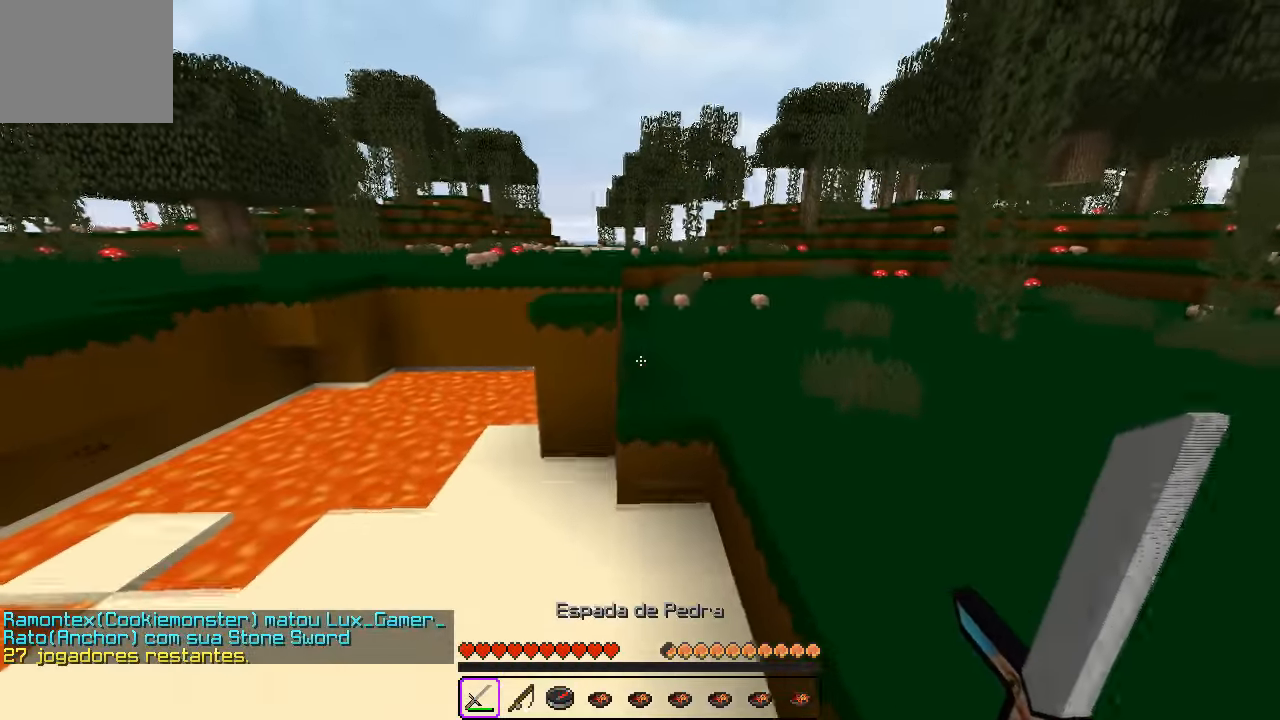
{"keys": ["d", "w"], "events": [[350, "d", "down"]]}
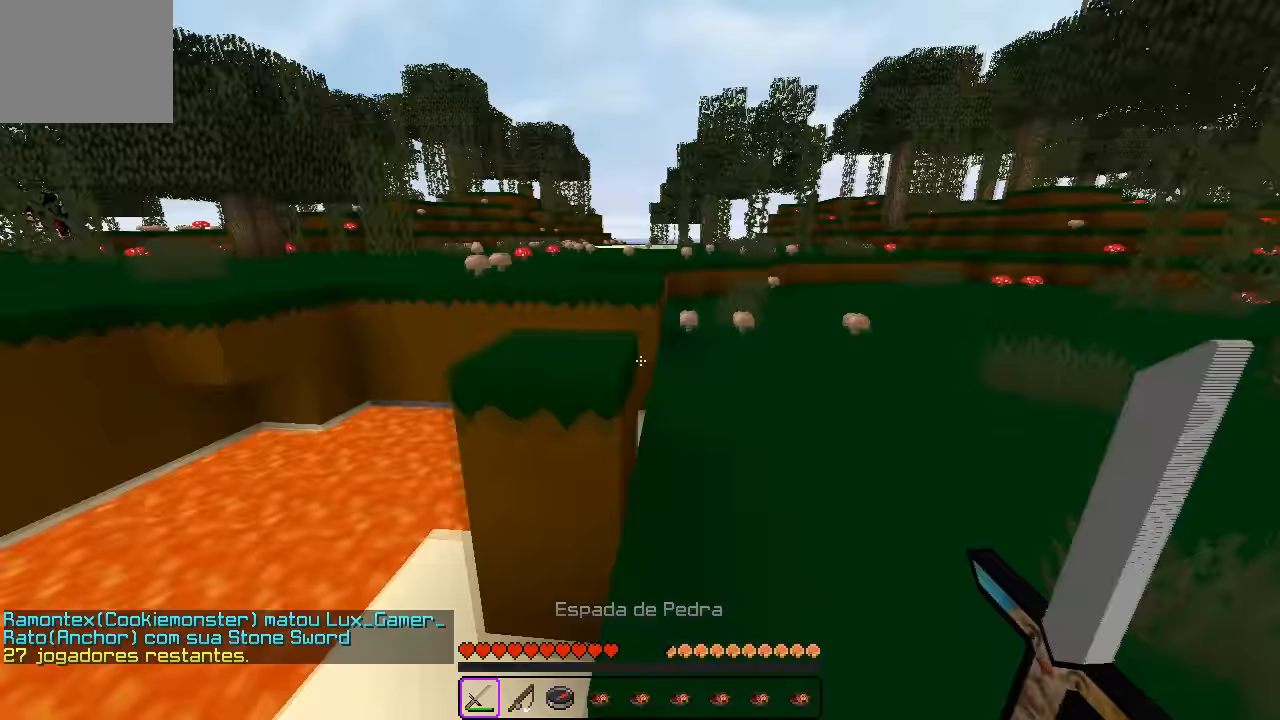
{"keys": ["d", "w"], "events": [[183, "d", "up"], [333, "d", "down"]]}
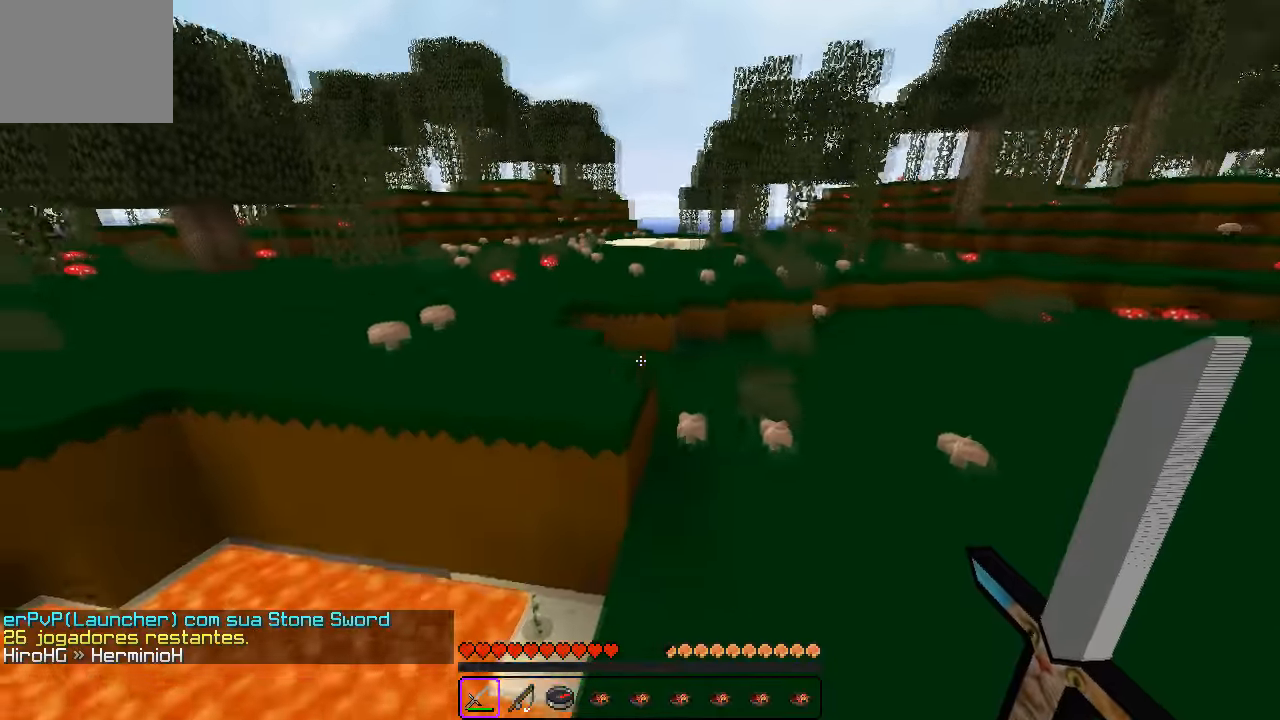
{"keys": ["a", "w"], "events": [[17, "d", "up"], [100, "d", "down"], [317, "d", "up"], [350, "a", "down"]]}
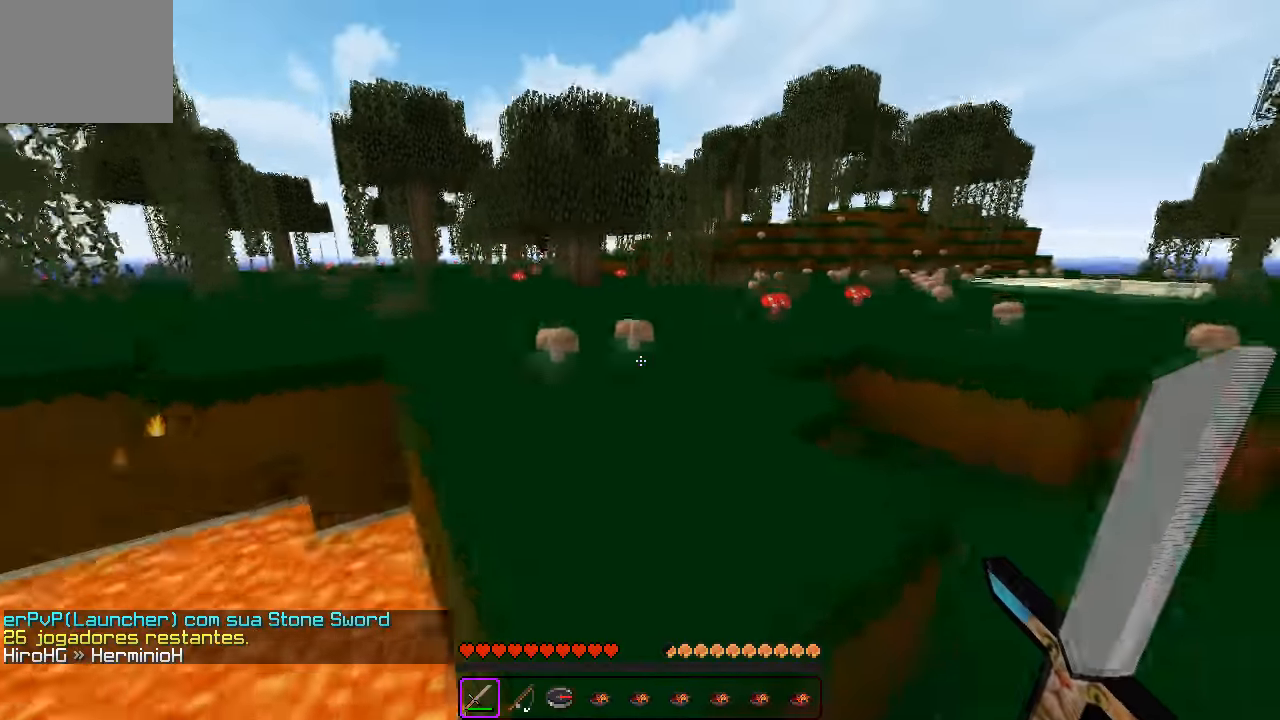
{"keys": ["w"], "events": [[133, "a", "up"]]}
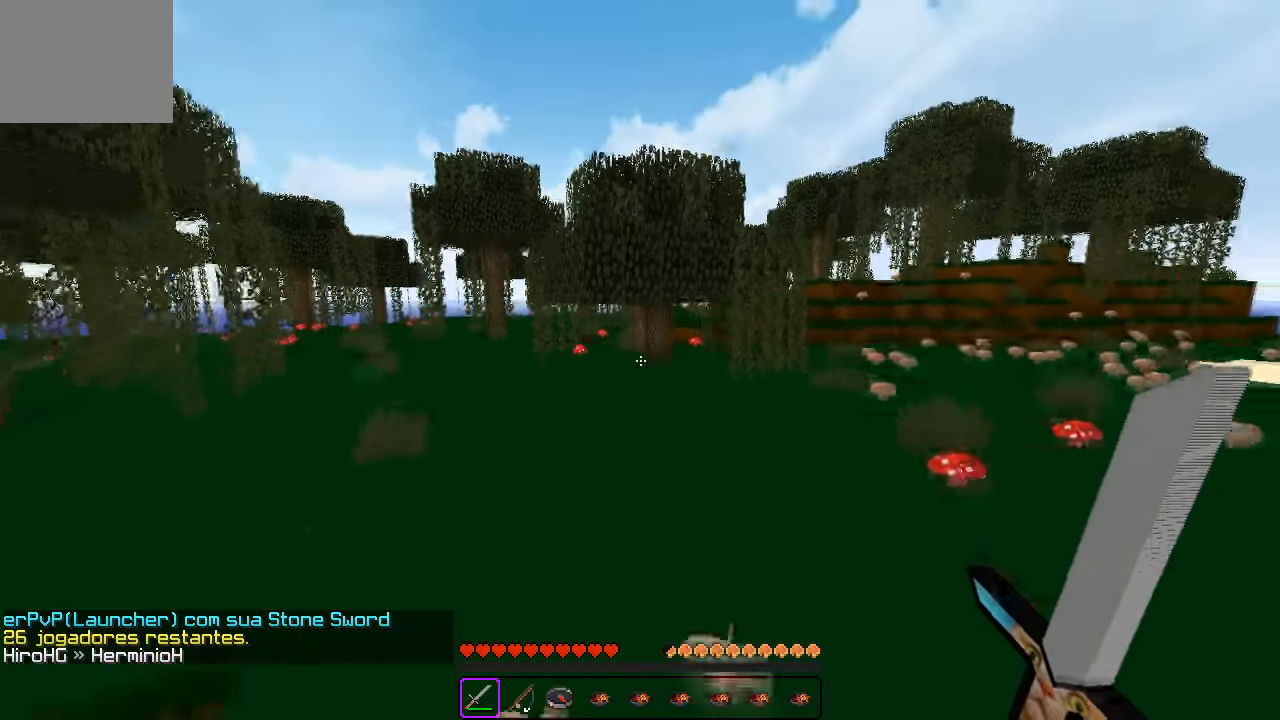
{"keys": ["w"], "events": []}
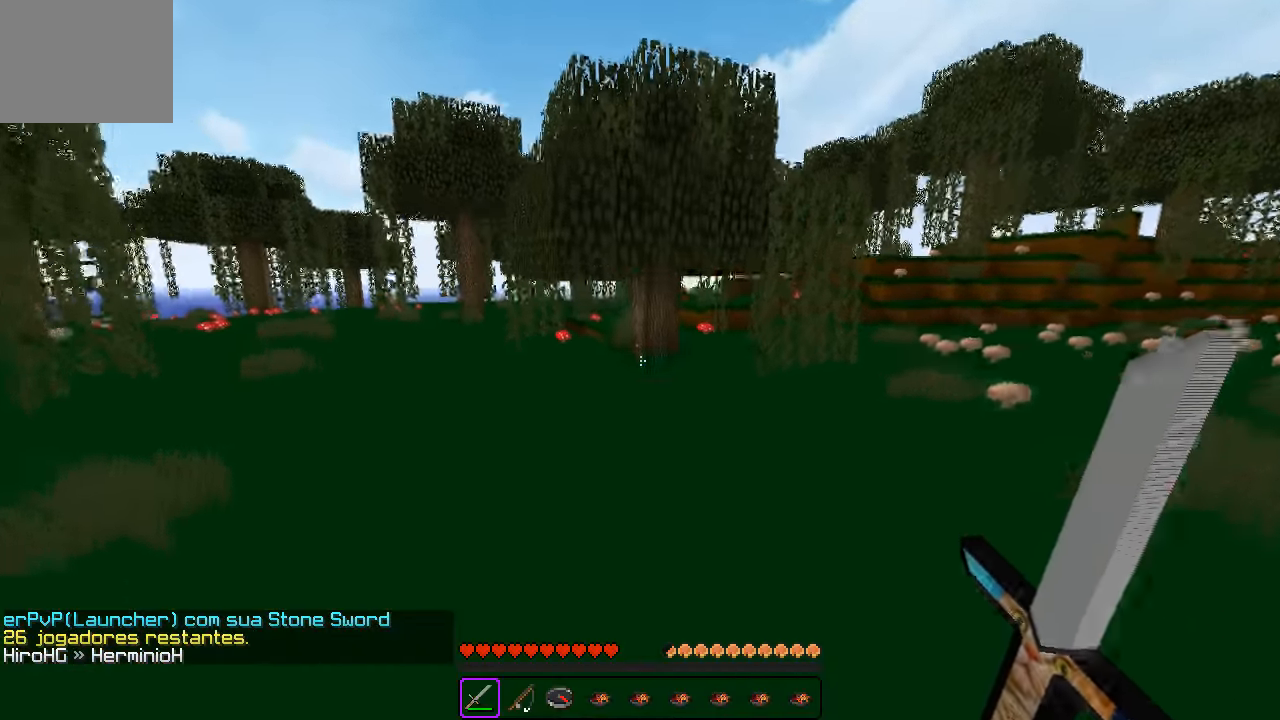
{"keys": ["w"], "events": []}